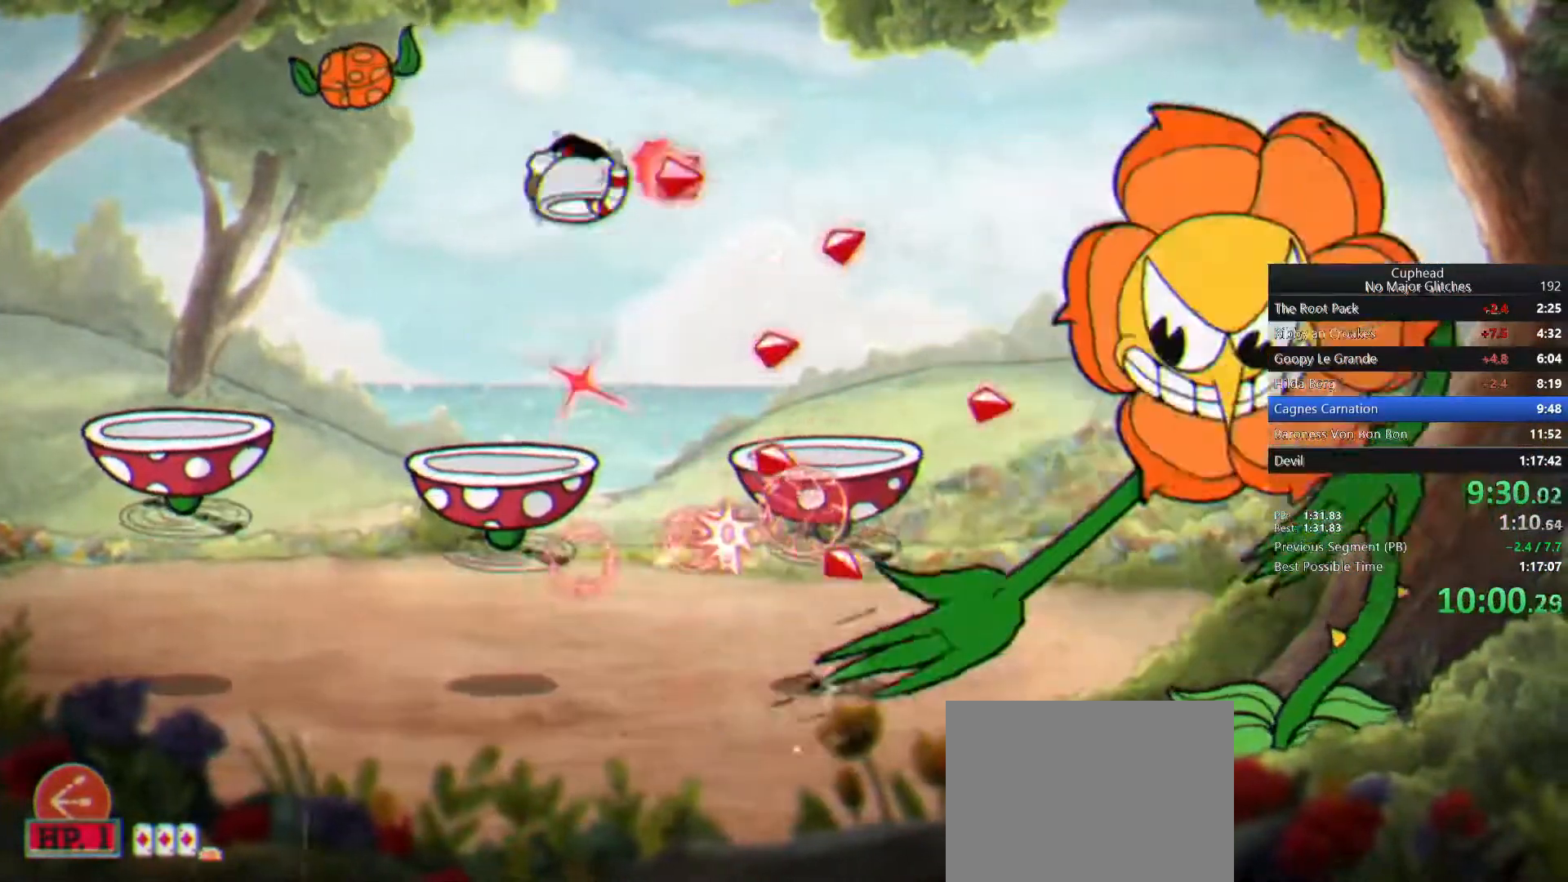
Gameplay with a controller (PlayStation layout); each line is a JSON object with the inputs held at the frame after it (dt_ms = milliseconds from this image to that frame). "button_events" lists button changes between this image and that frame as [ms after this image, input, new state], when the widget could be followed in between (sticks are given only as held states). This document gives stick clicks only as held states, not as events. Not read: R1.
{"dt_ms": 500, "buttons": ["SQUARE", "L1"], "left_stick": "up-right", "right_stick": "center", "button_events": [[450, "SQUARE", "down"]]}
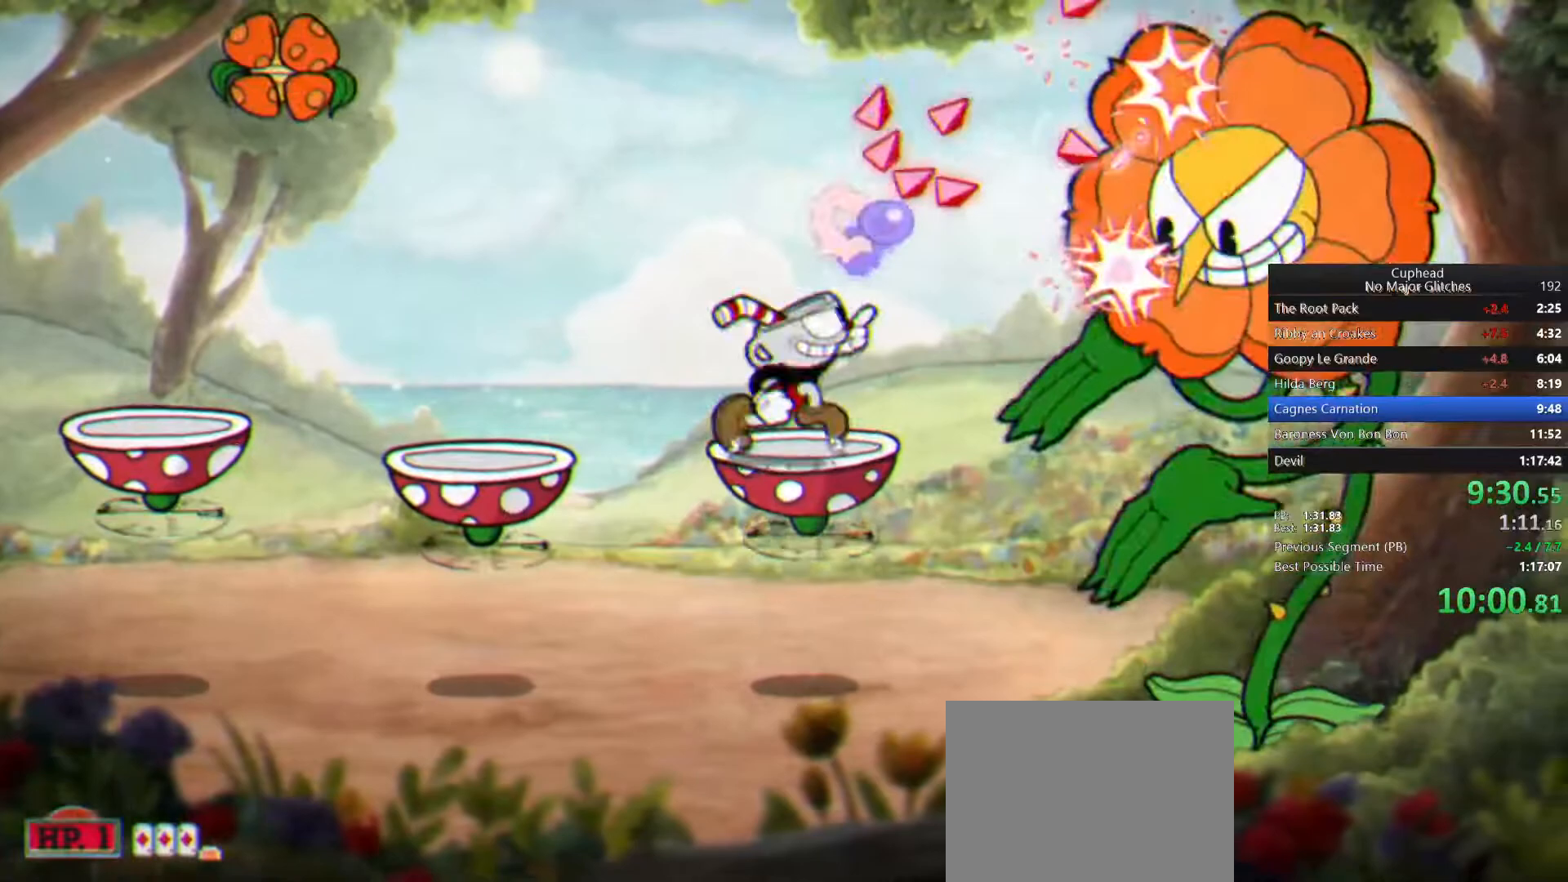
{"dt_ms": 500, "buttons": ["L1"], "left_stick": "up-right", "right_stick": "center", "button_events": [[50, "SQUARE", "up"]]}
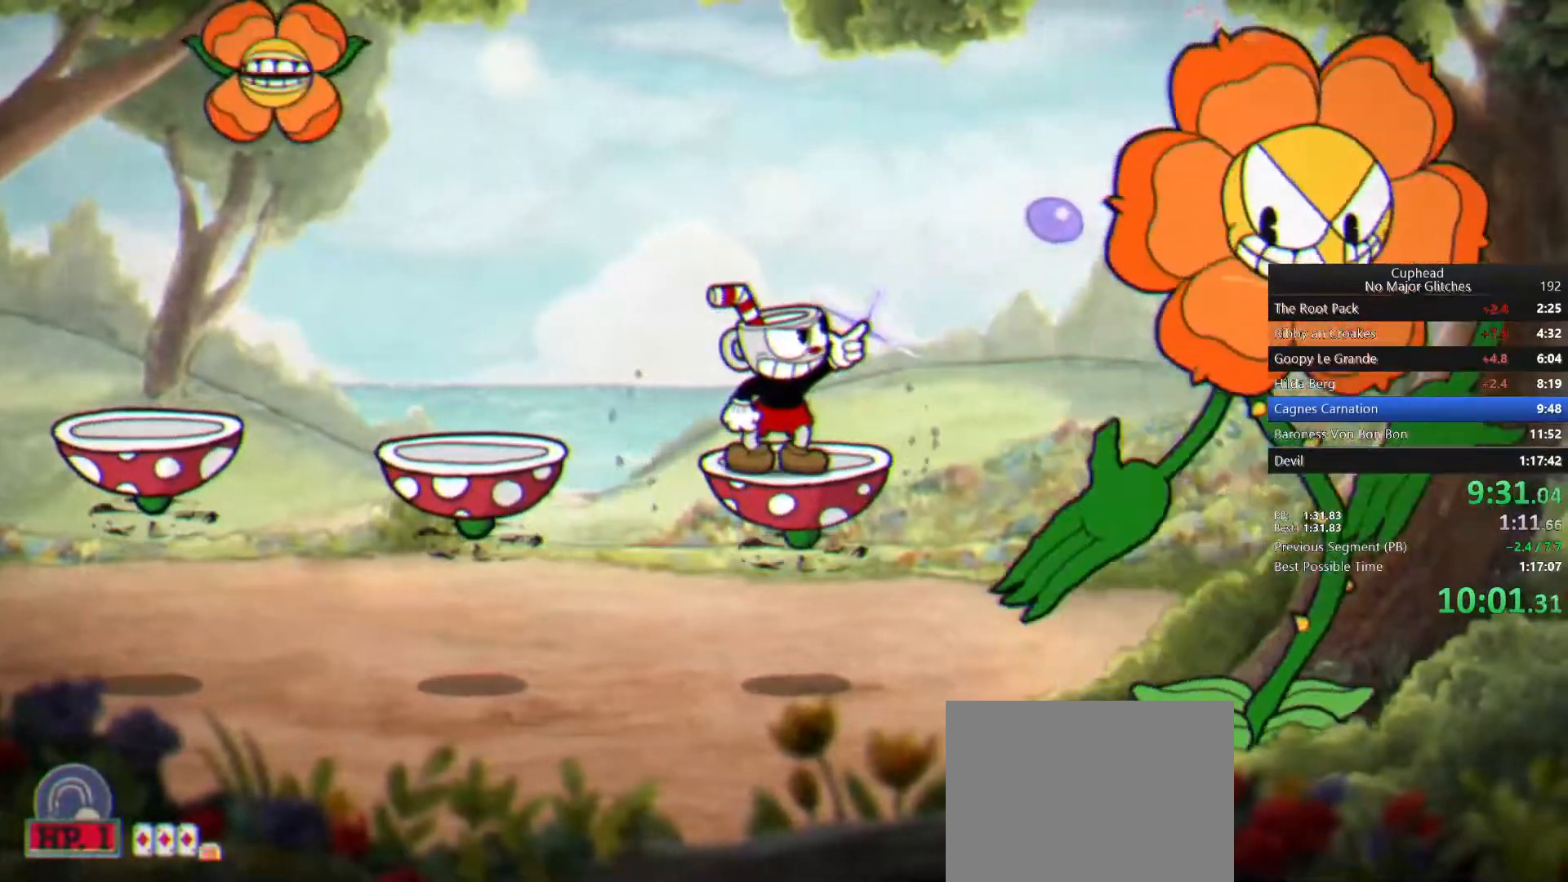
{"dt_ms": 500, "buttons": ["L1"], "left_stick": "up-right", "right_stick": "center", "button_events": []}
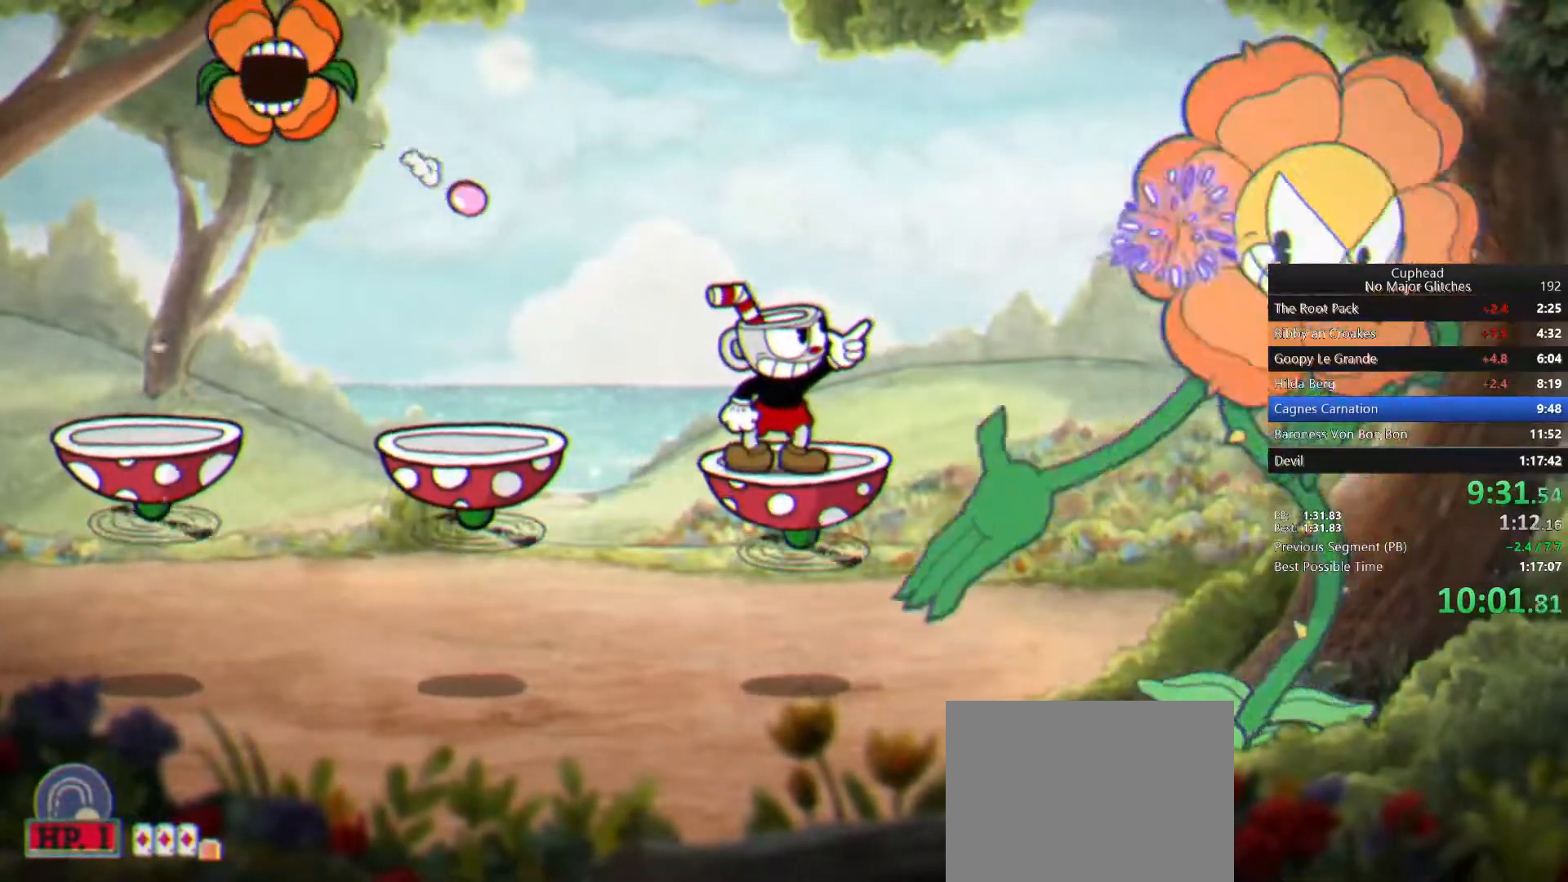
{"dt_ms": 500, "buttons": ["L1"], "left_stick": "up-left", "right_stick": "center", "button_events": [[67, "CROSS", "down"], [233, "CROSS", "up"], [233, "SQUARE", "down"], [367, "SQUARE", "up"]]}
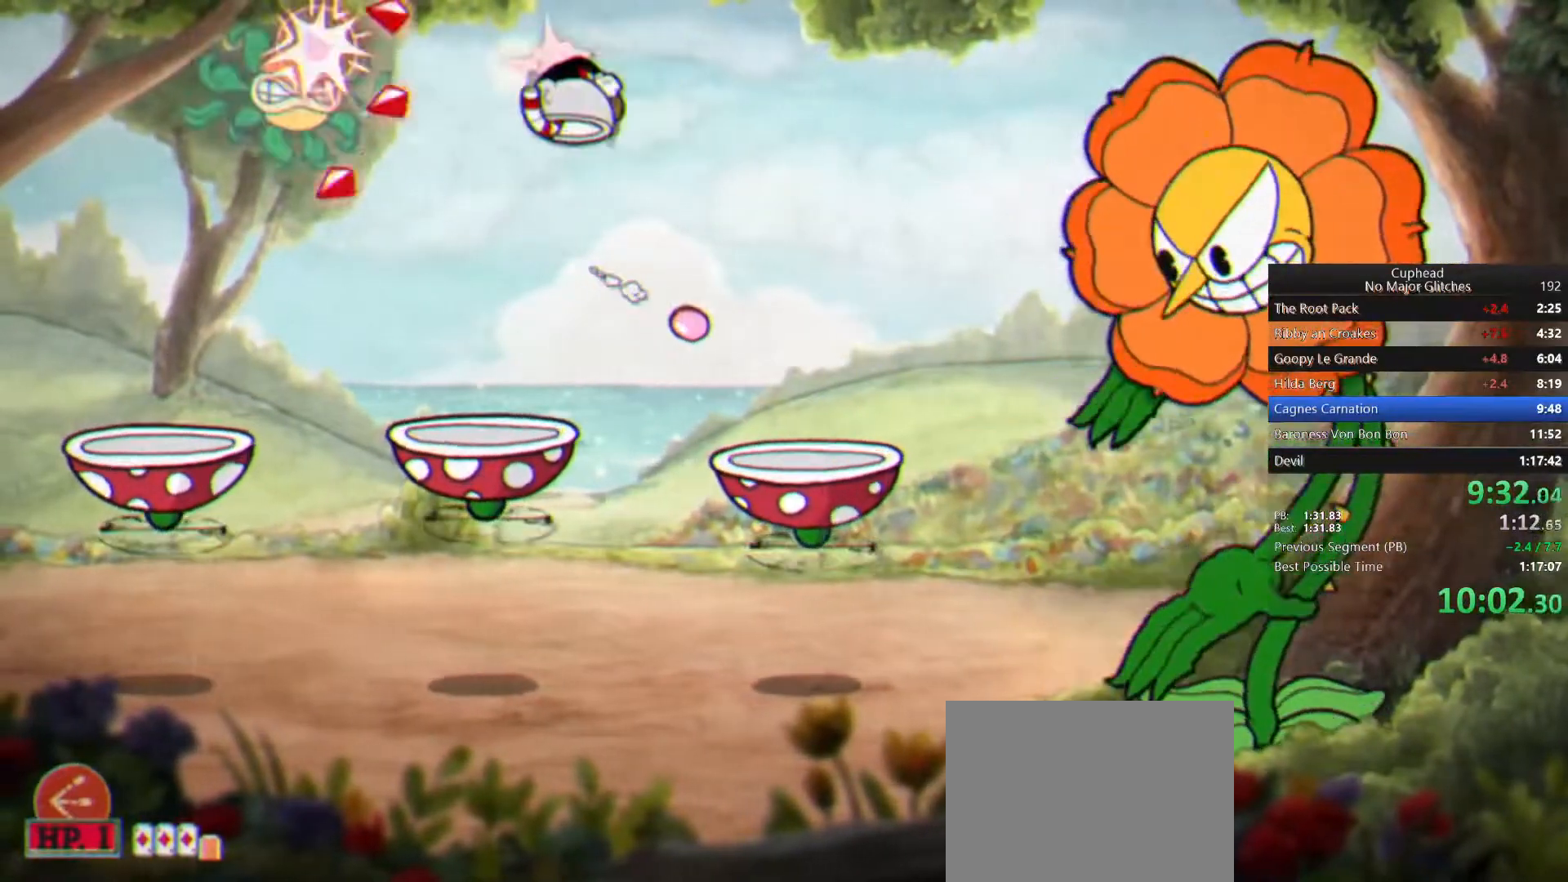
{"dt_ms": 500, "buttons": ["L1"], "left_stick": "right", "right_stick": "center", "button_events": [[317, "CROSS", "down"], [433, "CROSS", "up"]]}
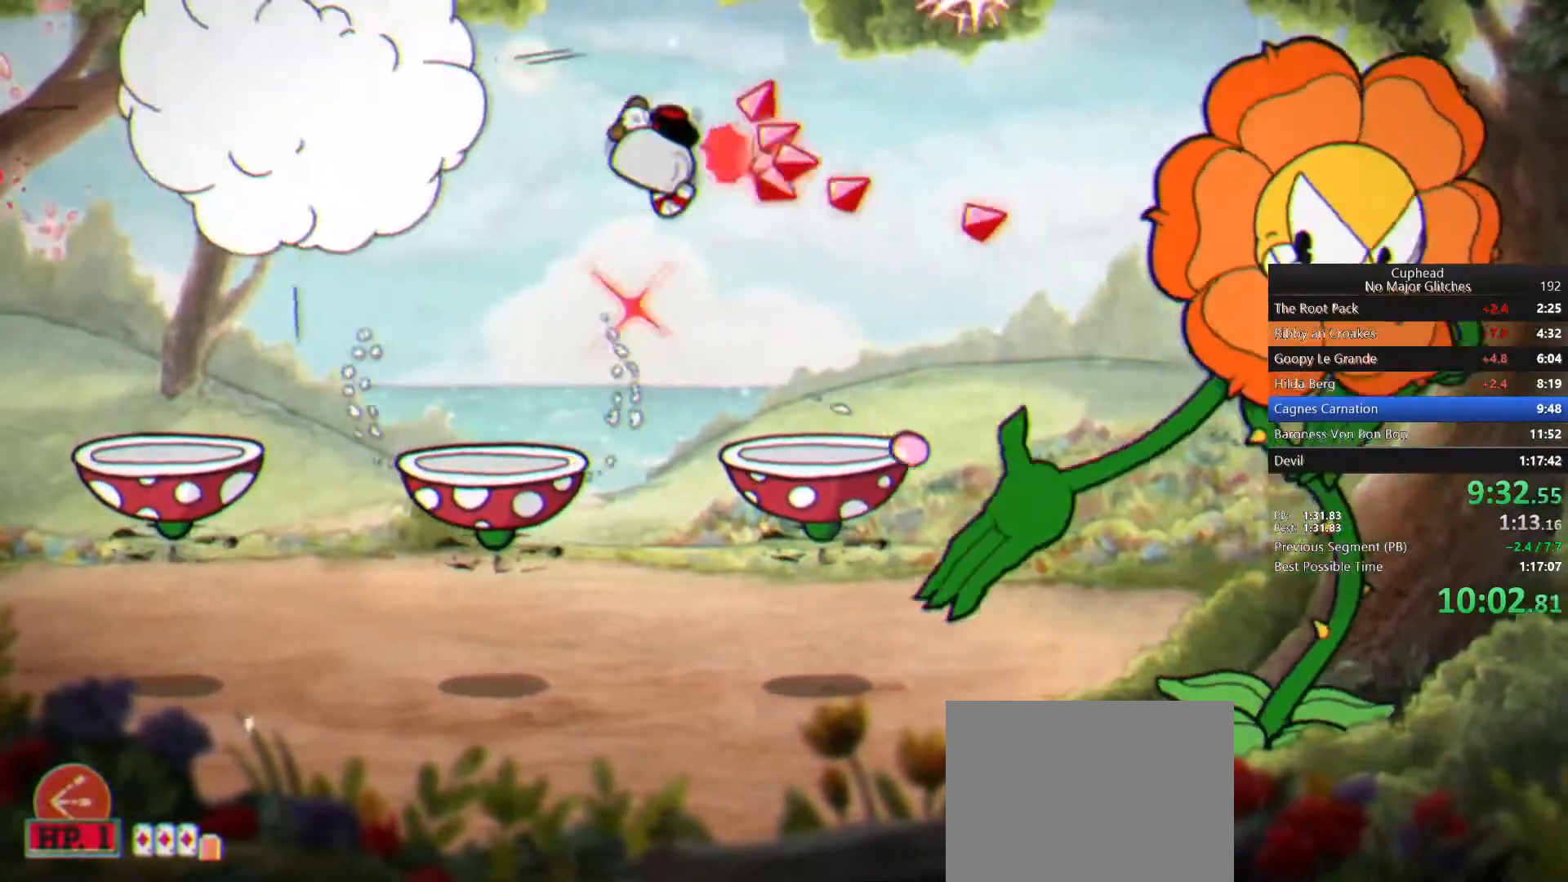
{"dt_ms": 500, "buttons": ["L1"], "left_stick": "up-right", "right_stick": "center", "button_events": [[117, "SQUARE", "down"], [217, "SQUARE", "up"]]}
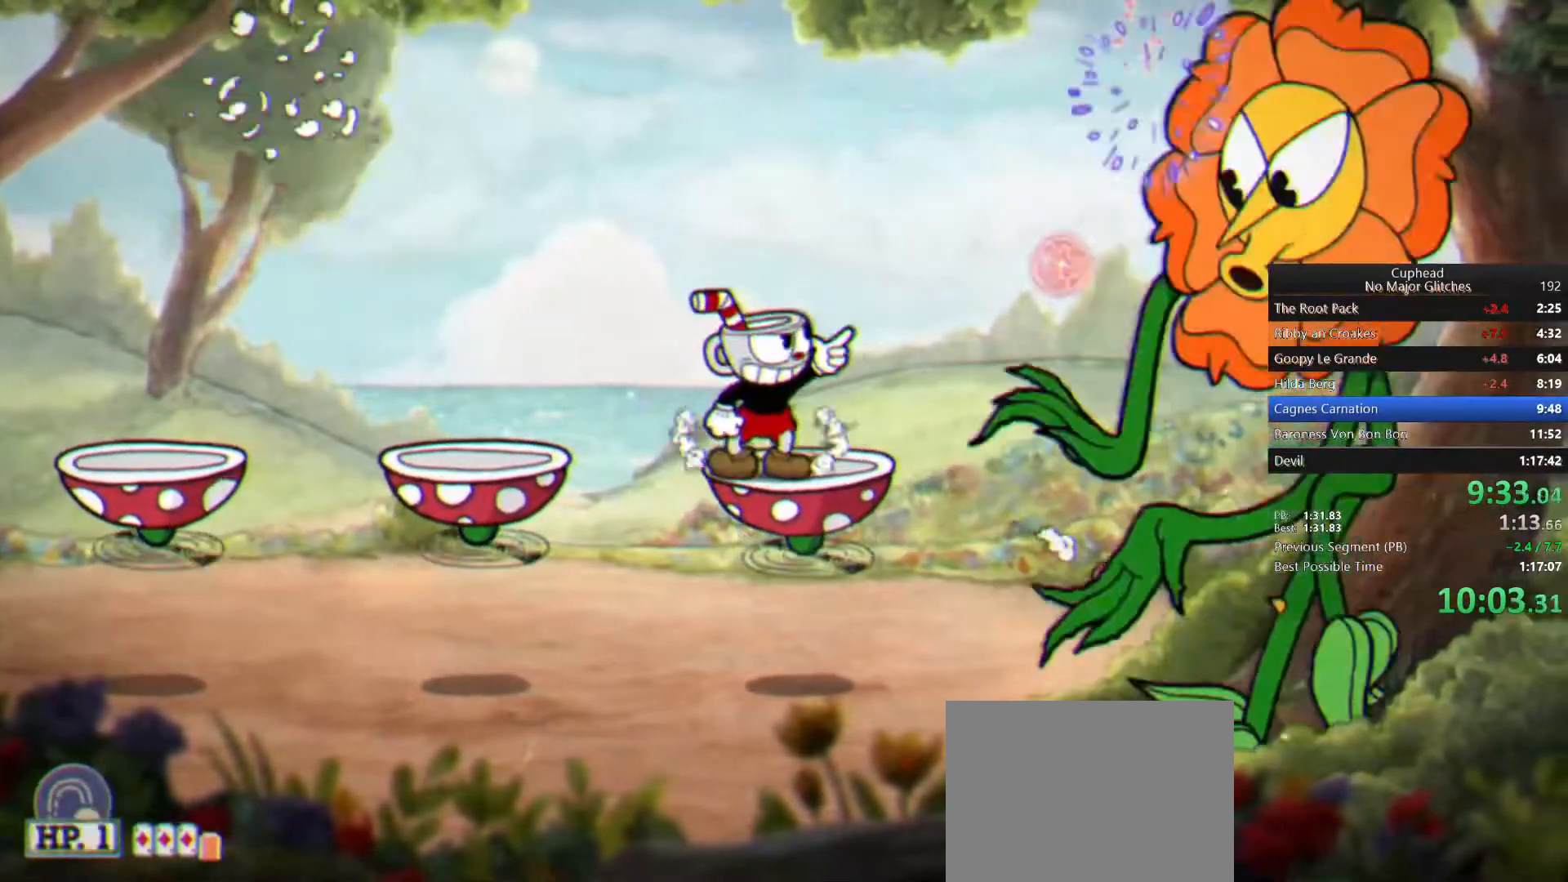
{"dt_ms": 500, "buttons": ["L1"], "left_stick": "up-right", "right_stick": "center", "button_events": []}
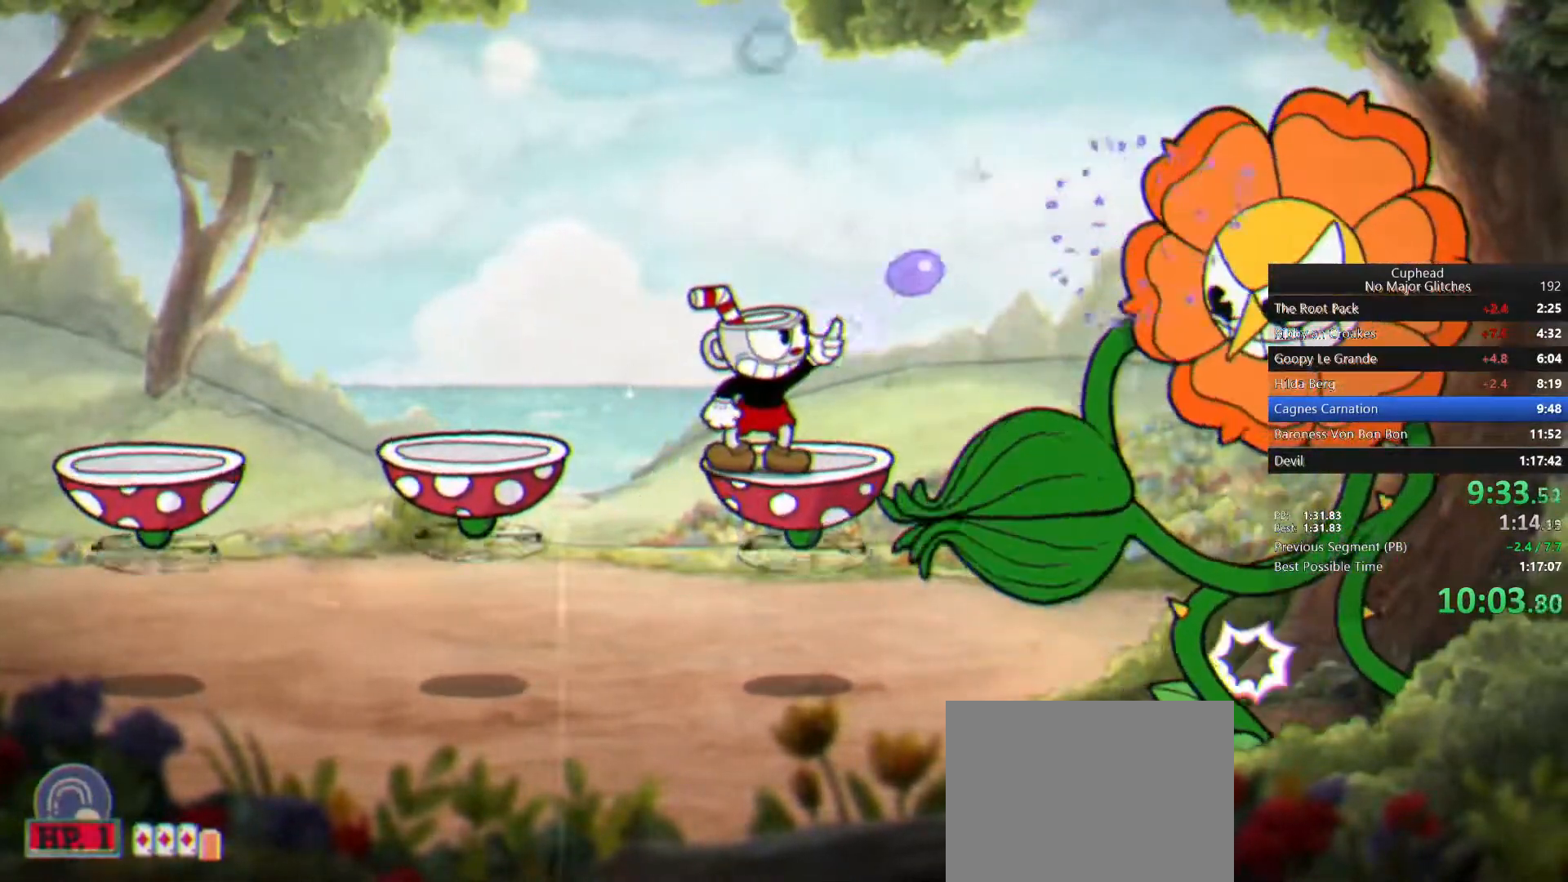
{"dt_ms": 500, "buttons": ["L1"], "left_stick": "up-right", "right_stick": "center", "button_events": []}
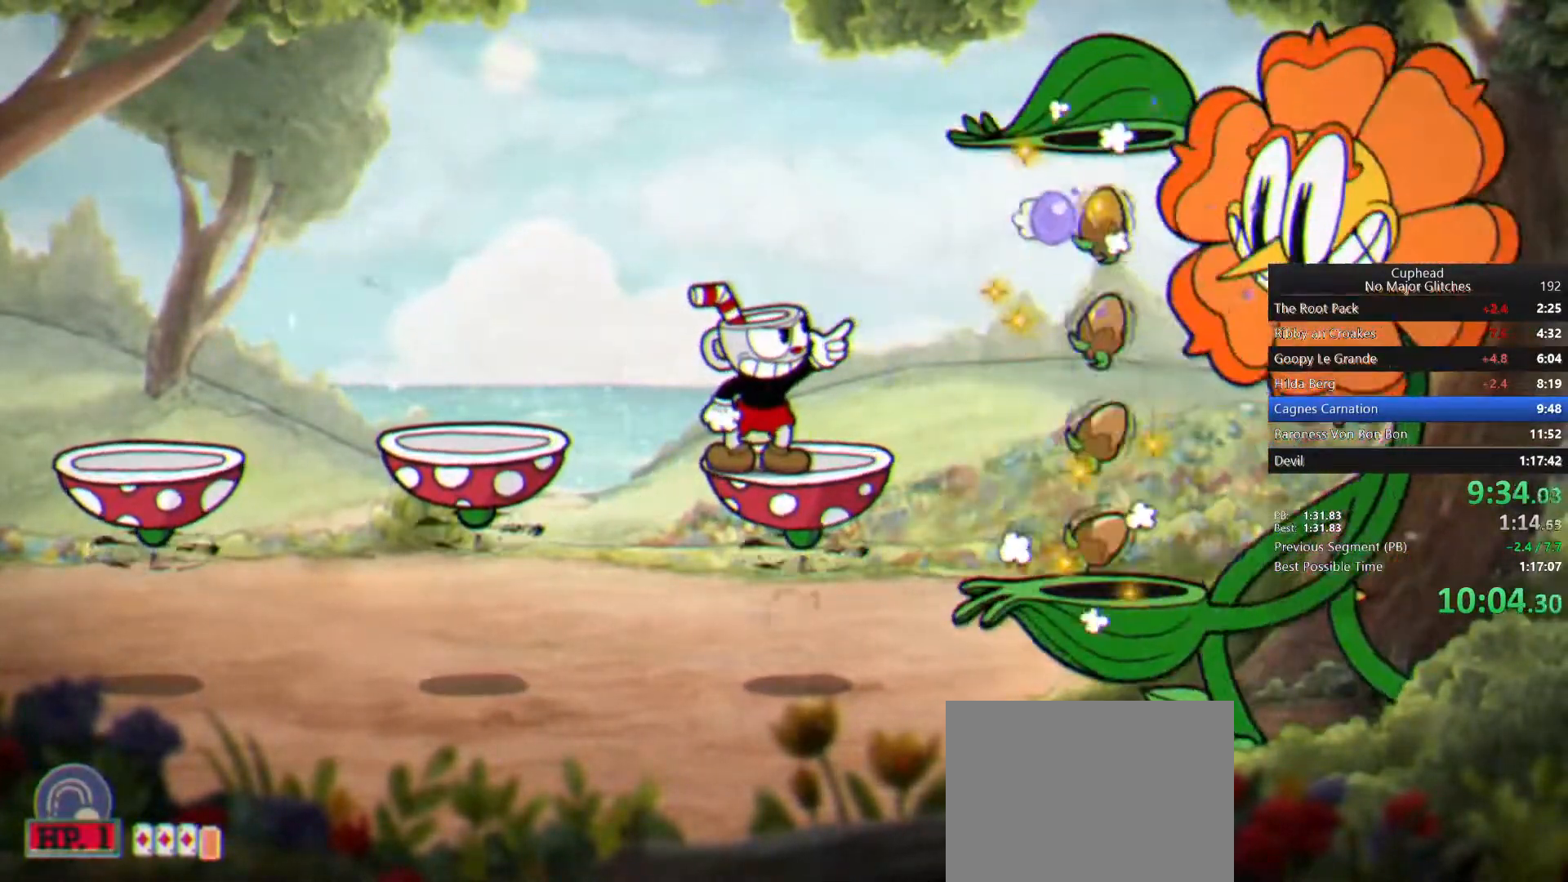
{"dt_ms": 500, "buttons": ["L1"], "left_stick": "center", "right_stick": "center", "button_events": [[200, "CROSS", "down"], [350, "CROSS", "up"]]}
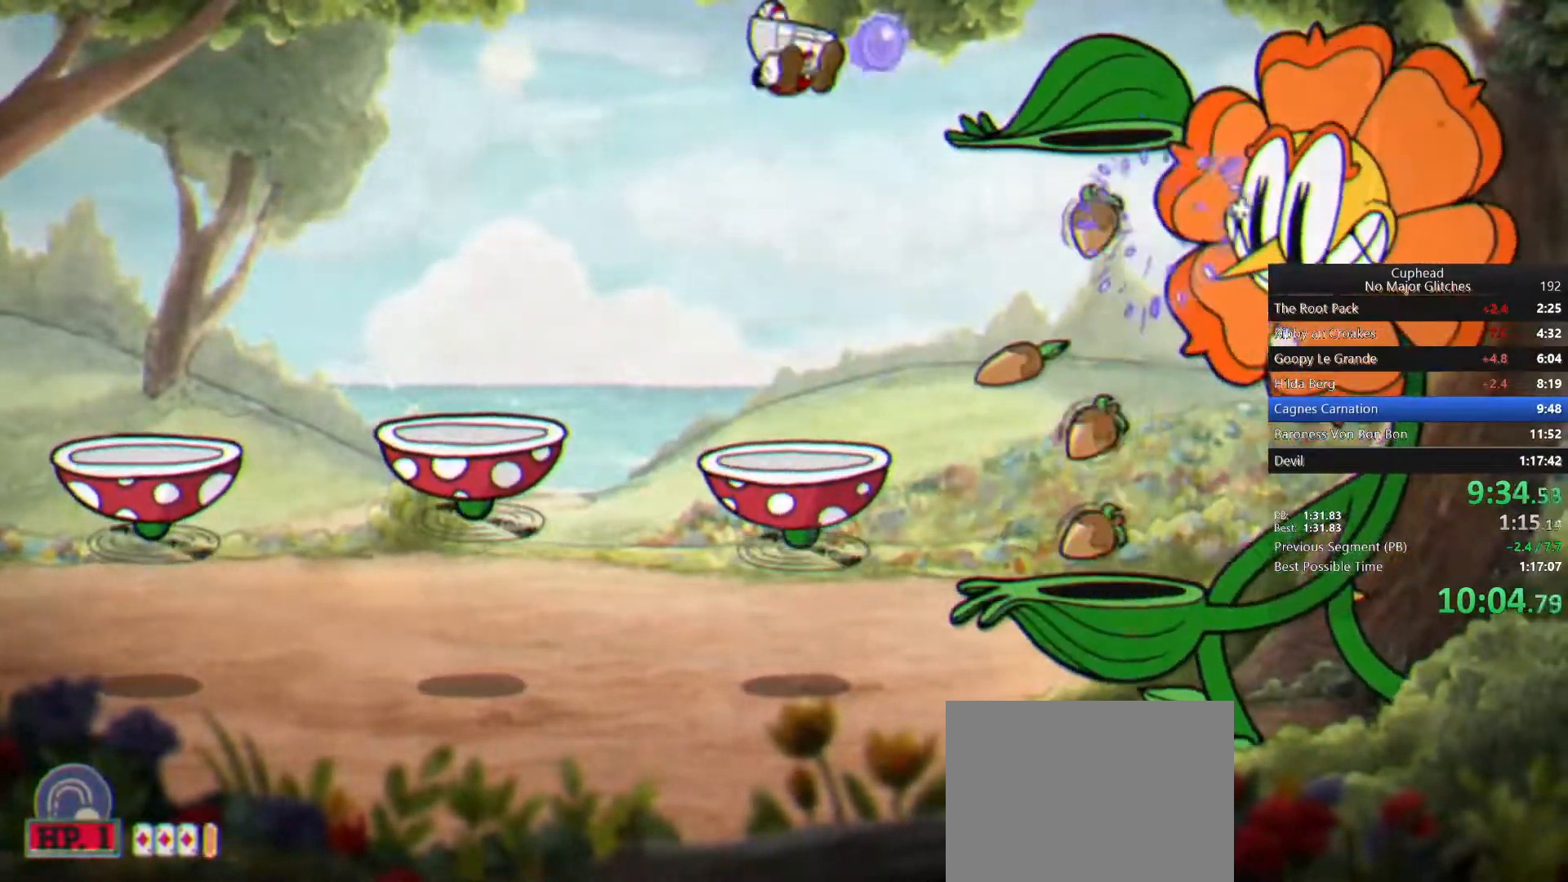
{"dt_ms": 500, "buttons": ["L1"], "left_stick": "center", "right_stick": "center", "button_events": [[17, "CIRCLE", "down"], [150, "CIRCLE", "up"]]}
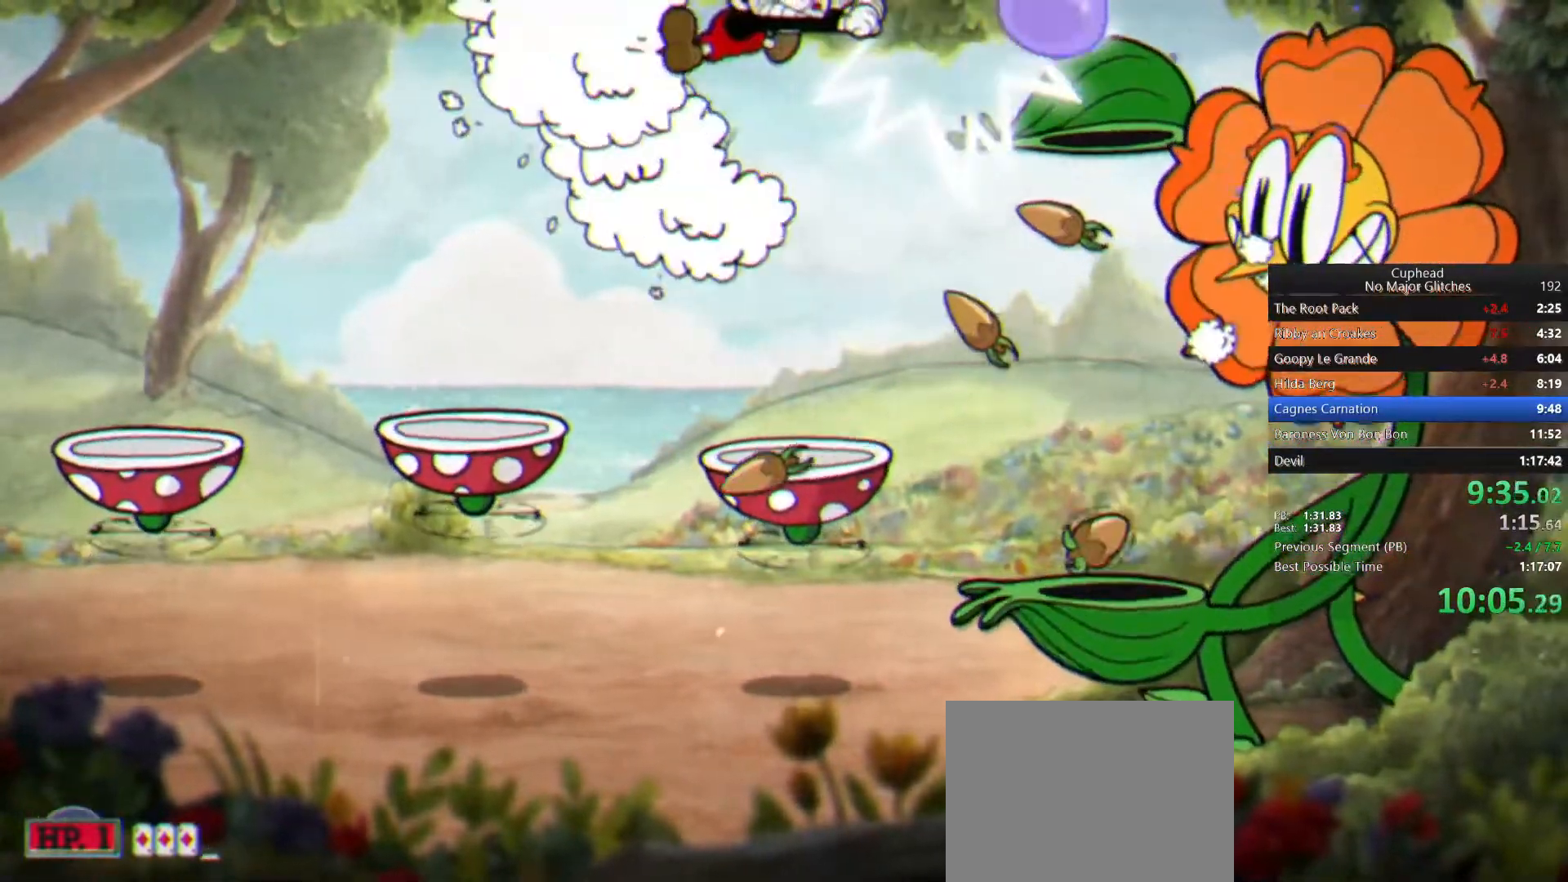
{"dt_ms": 500, "buttons": ["L1"], "left_stick": "center", "right_stick": "center", "button_events": []}
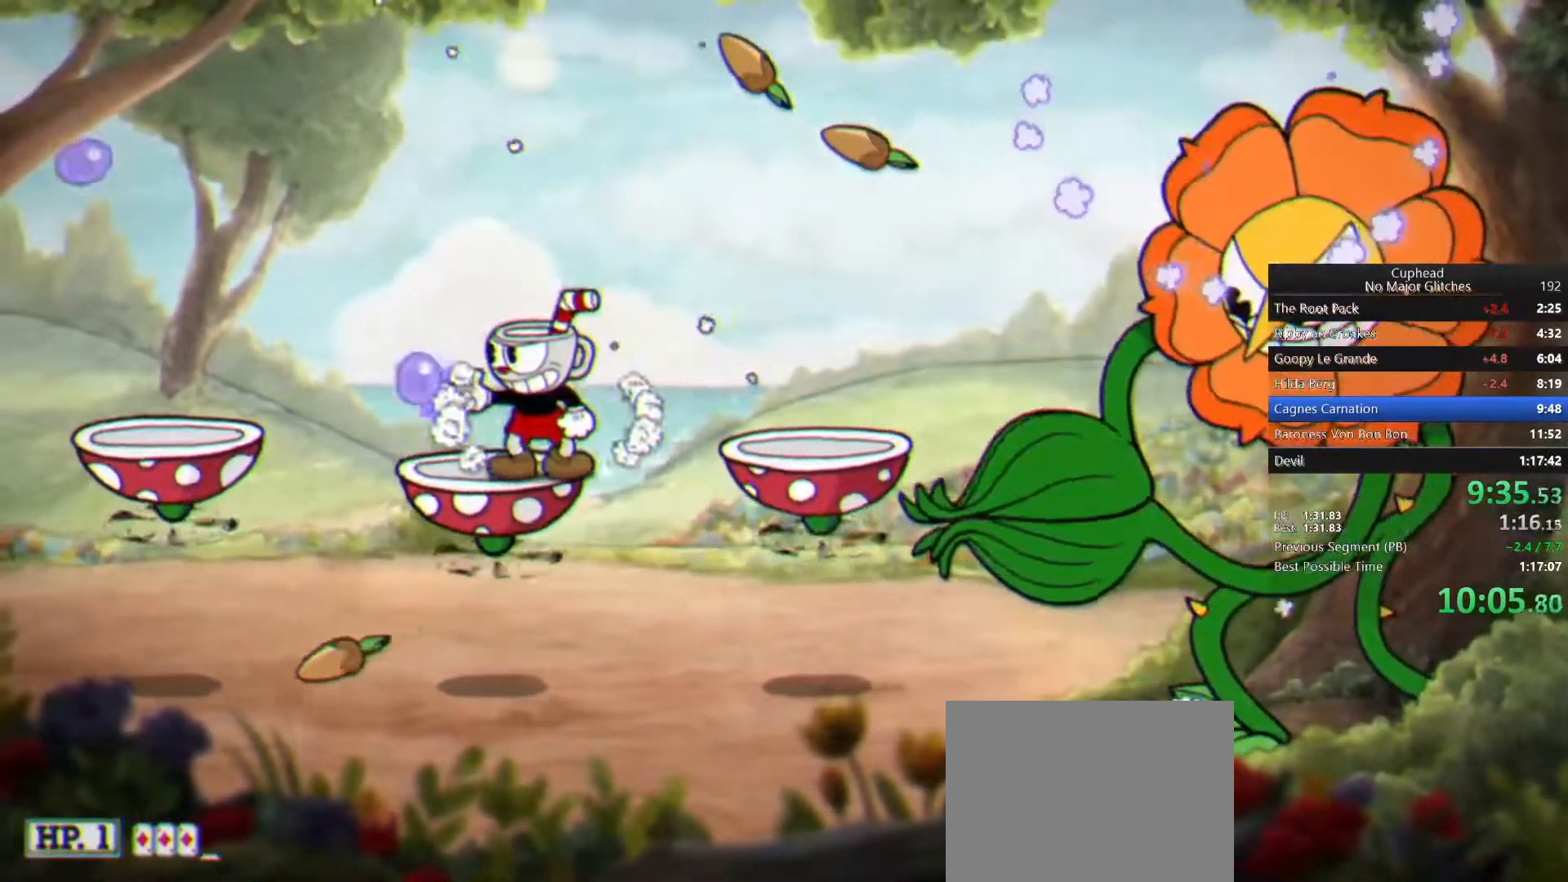
{"dt_ms": 500, "buttons": ["L1"], "left_stick": "right", "right_stick": "center", "button_events": []}
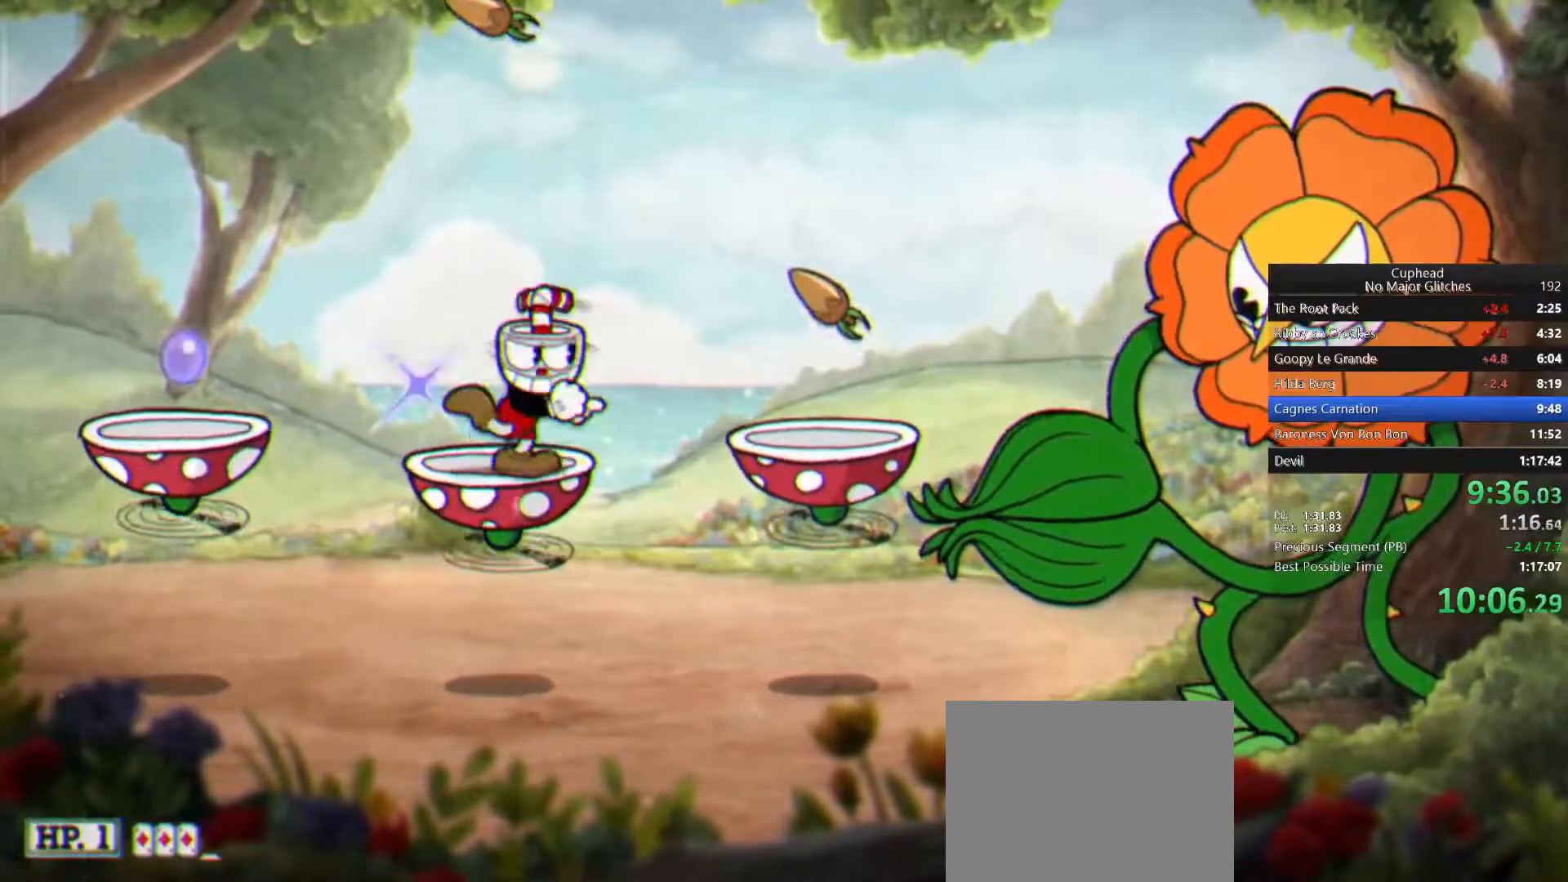
{"dt_ms": 1000, "buttons": [], "left_stick": "center", "right_stick": "center", "button_events": [[217, "CROSS", "down"], [300, "CROSS", "up"], [867, "L1", "up"]]}
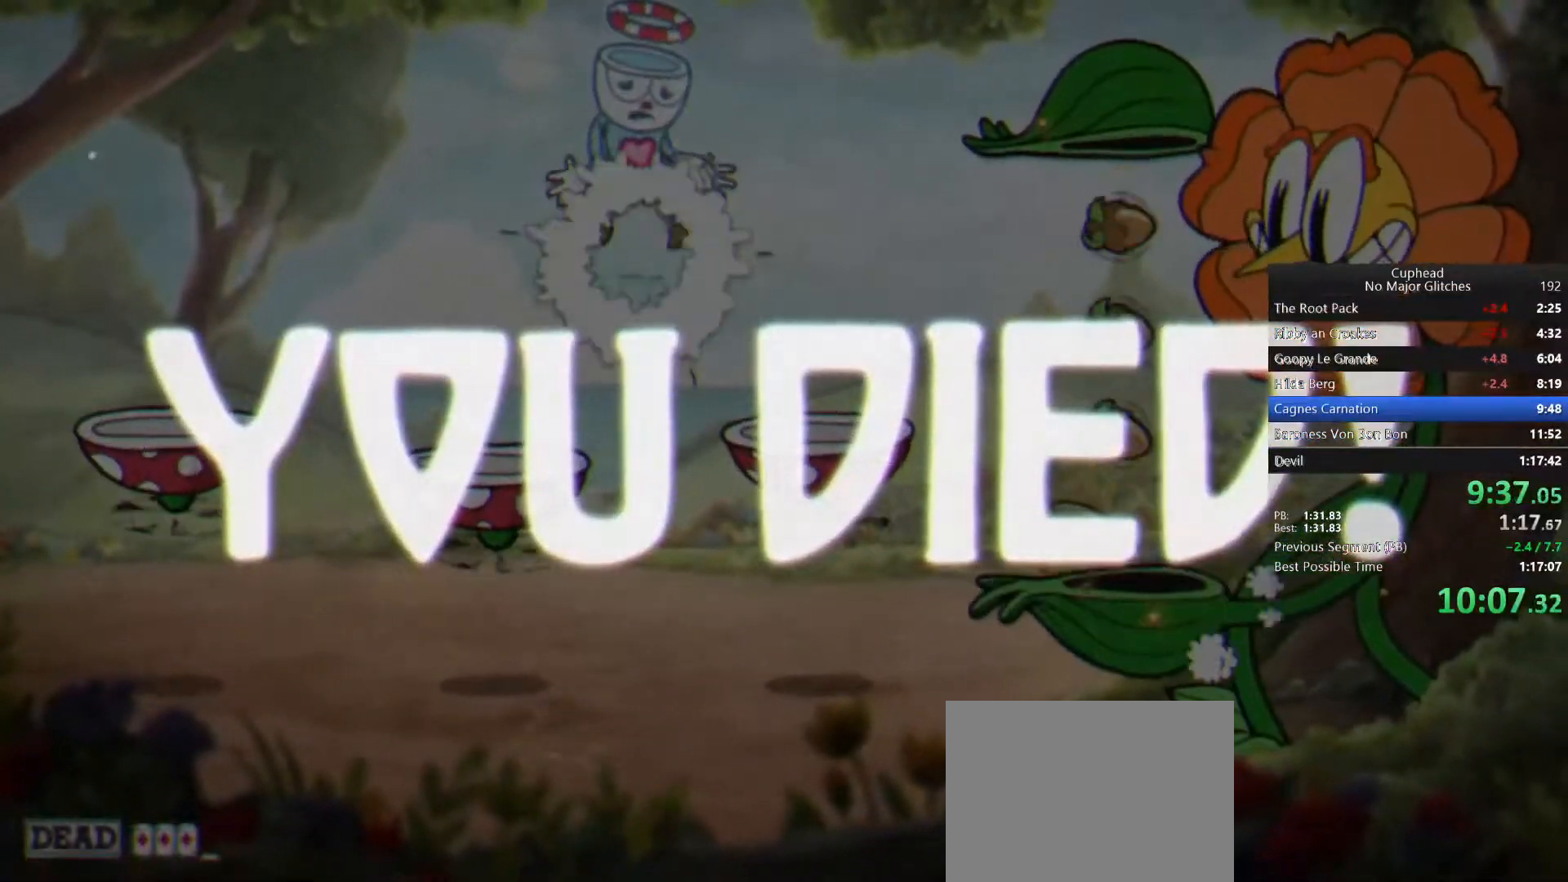
{"dt_ms": 500, "buttons": [], "left_stick": "center", "right_stick": "center", "button_events": []}
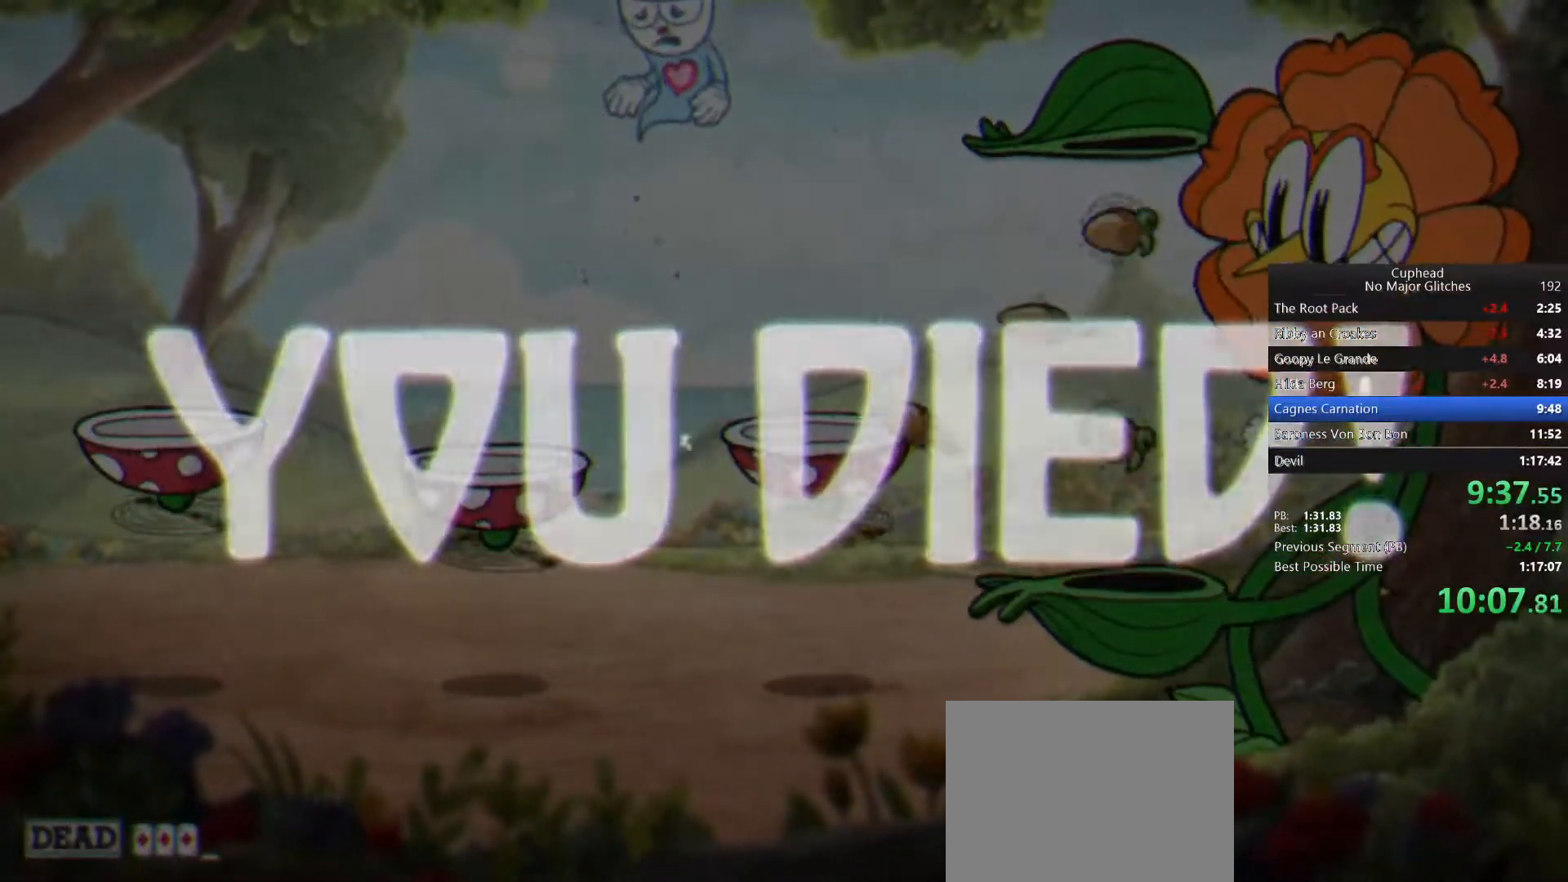
{"dt_ms": 500, "buttons": [], "left_stick": "center", "right_stick": "center", "button_events": [[117, "CROSS", "down"], [200, "CROSS", "up"], [267, "CROSS", "down"], [350, "CROSS", "up"], [417, "CROSS", "down"], [500, "CROSS", "up"]]}
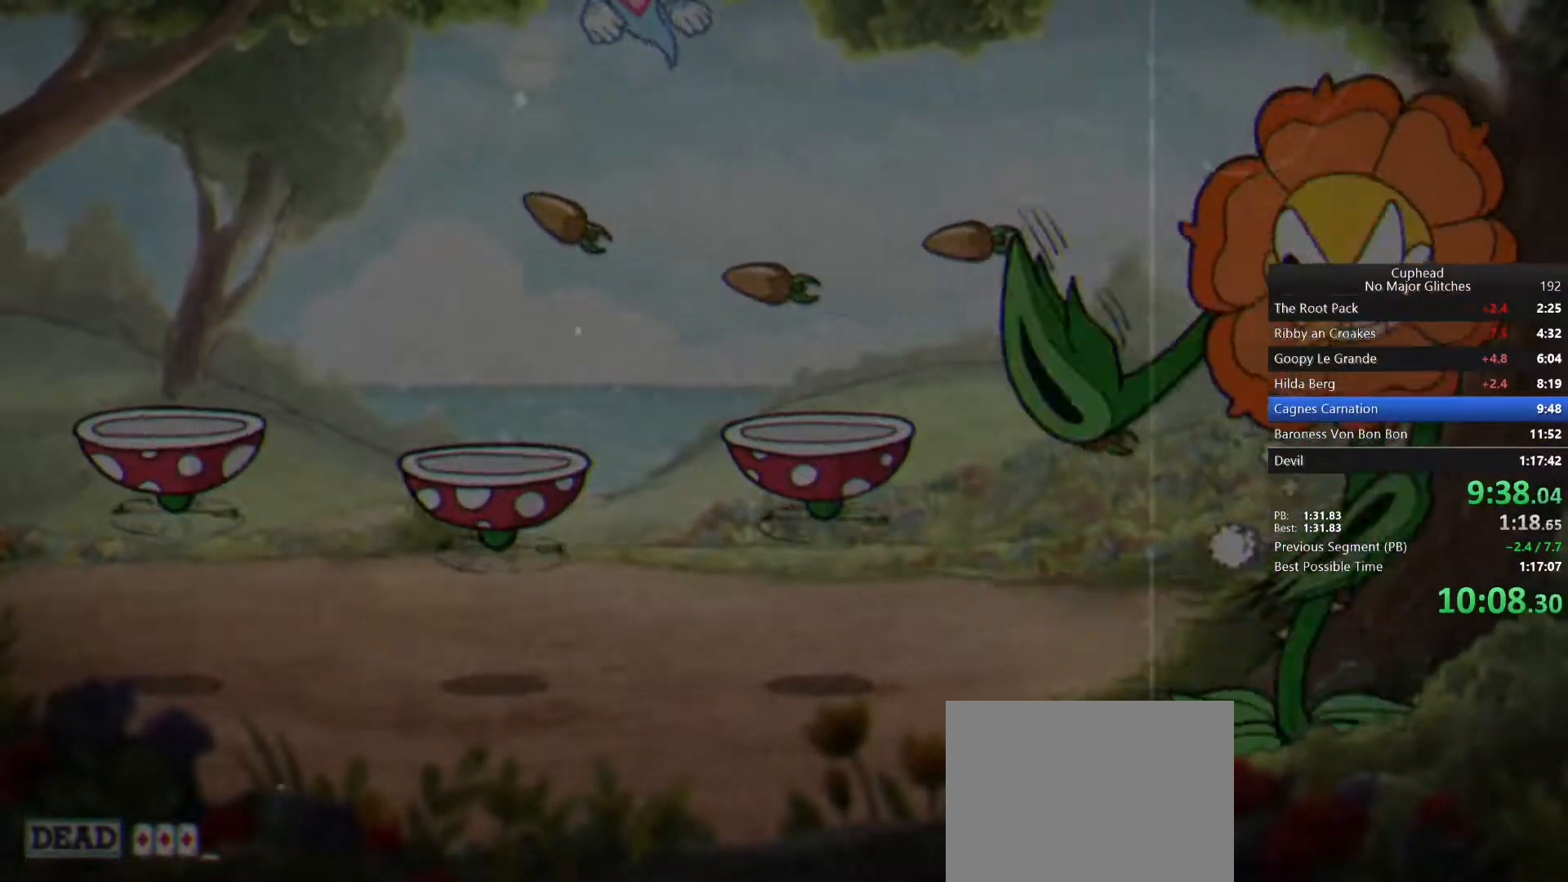
{"dt_ms": 500, "buttons": [], "left_stick": "center", "right_stick": "center", "button_events": [[67, "CROSS", "down"], [150, "CROSS", "up"], [200, "CROSS", "down"], [300, "CROSS", "up"], [383, "CROSS", "down"], [483, "CROSS", "up"]]}
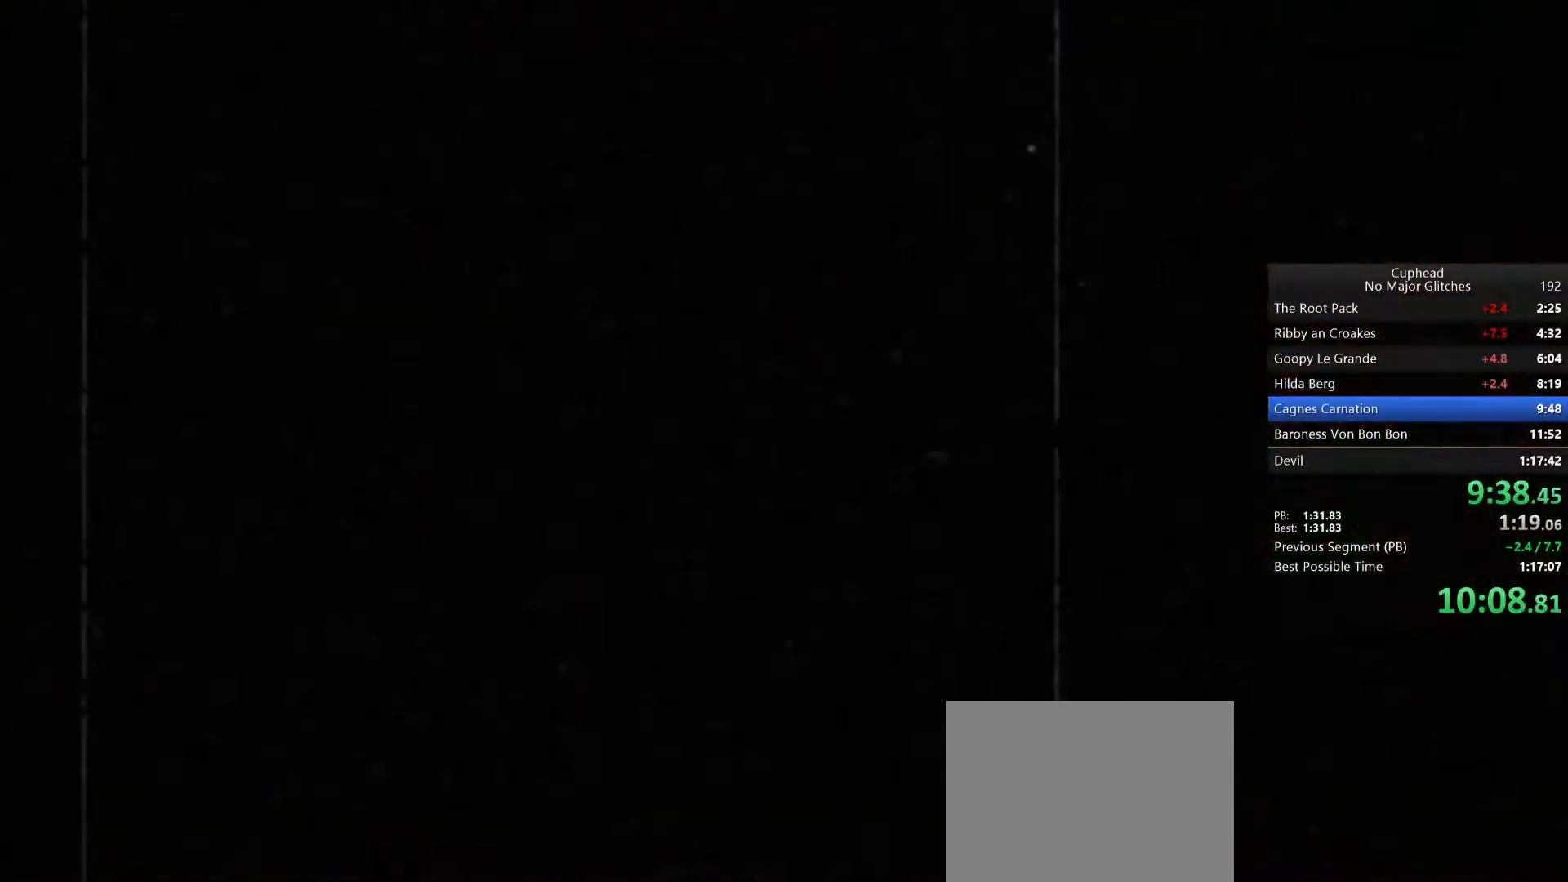
{"dt_ms": 500, "buttons": [], "left_stick": "center", "right_stick": "center", "button_events": [[50, "CROSS", "down"], [150, "CROSS", "up"], [217, "CROSS", "down"], [333, "CROSS", "up"], [383, "CROSS", "down"], [483, "CROSS", "up"]]}
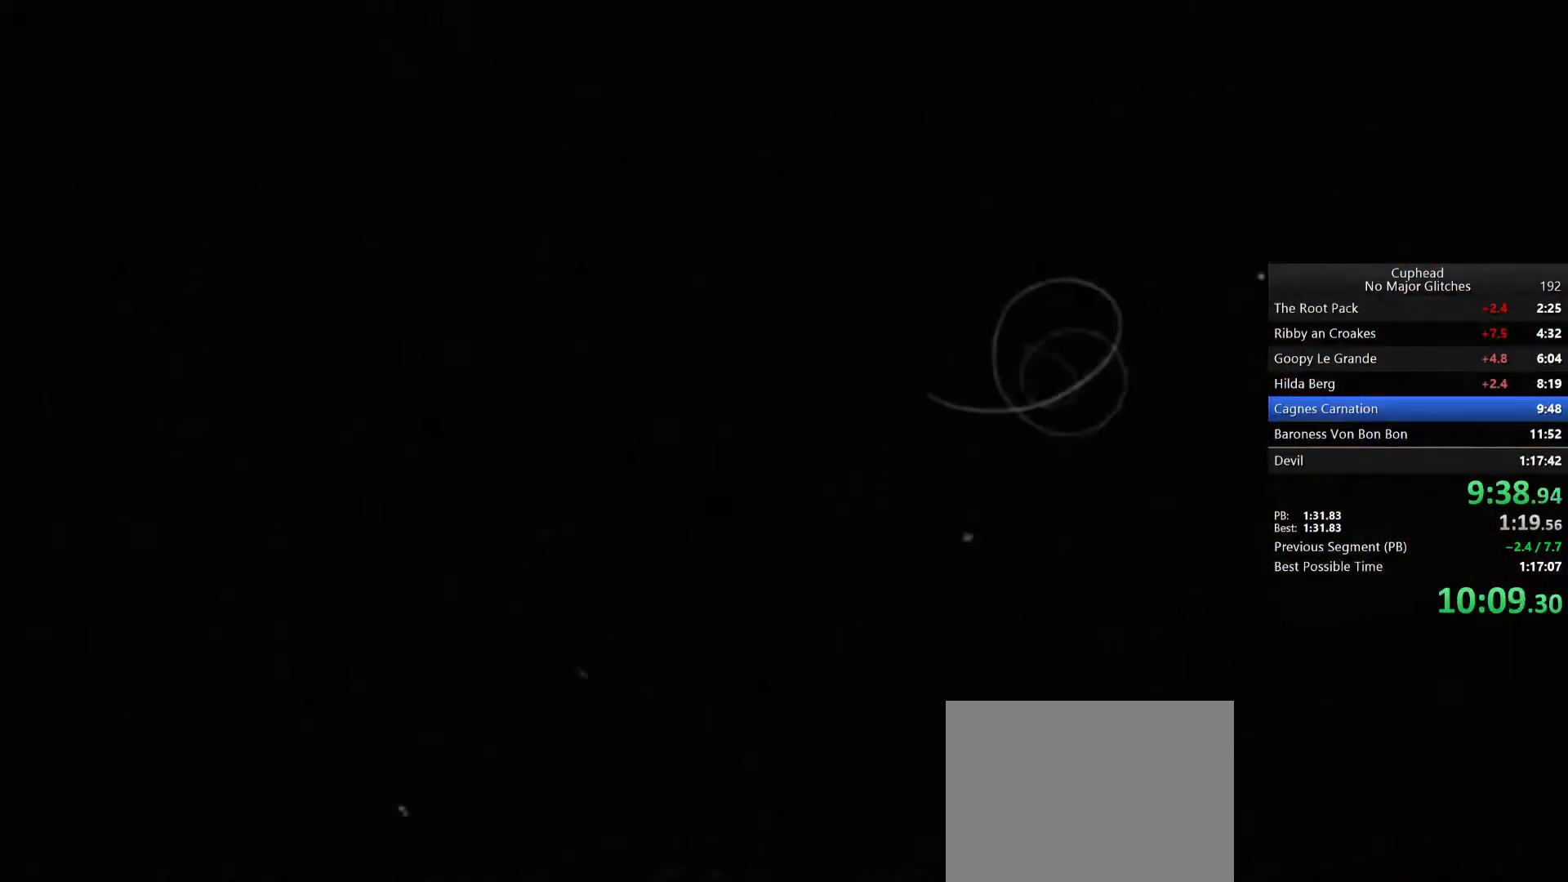
{"dt_ms": 500, "buttons": ["CROSS"], "left_stick": "center", "right_stick": "center", "button_events": [[33, "CROSS", "down"], [133, "CROSS", "up"], [183, "CROSS", "down"]]}
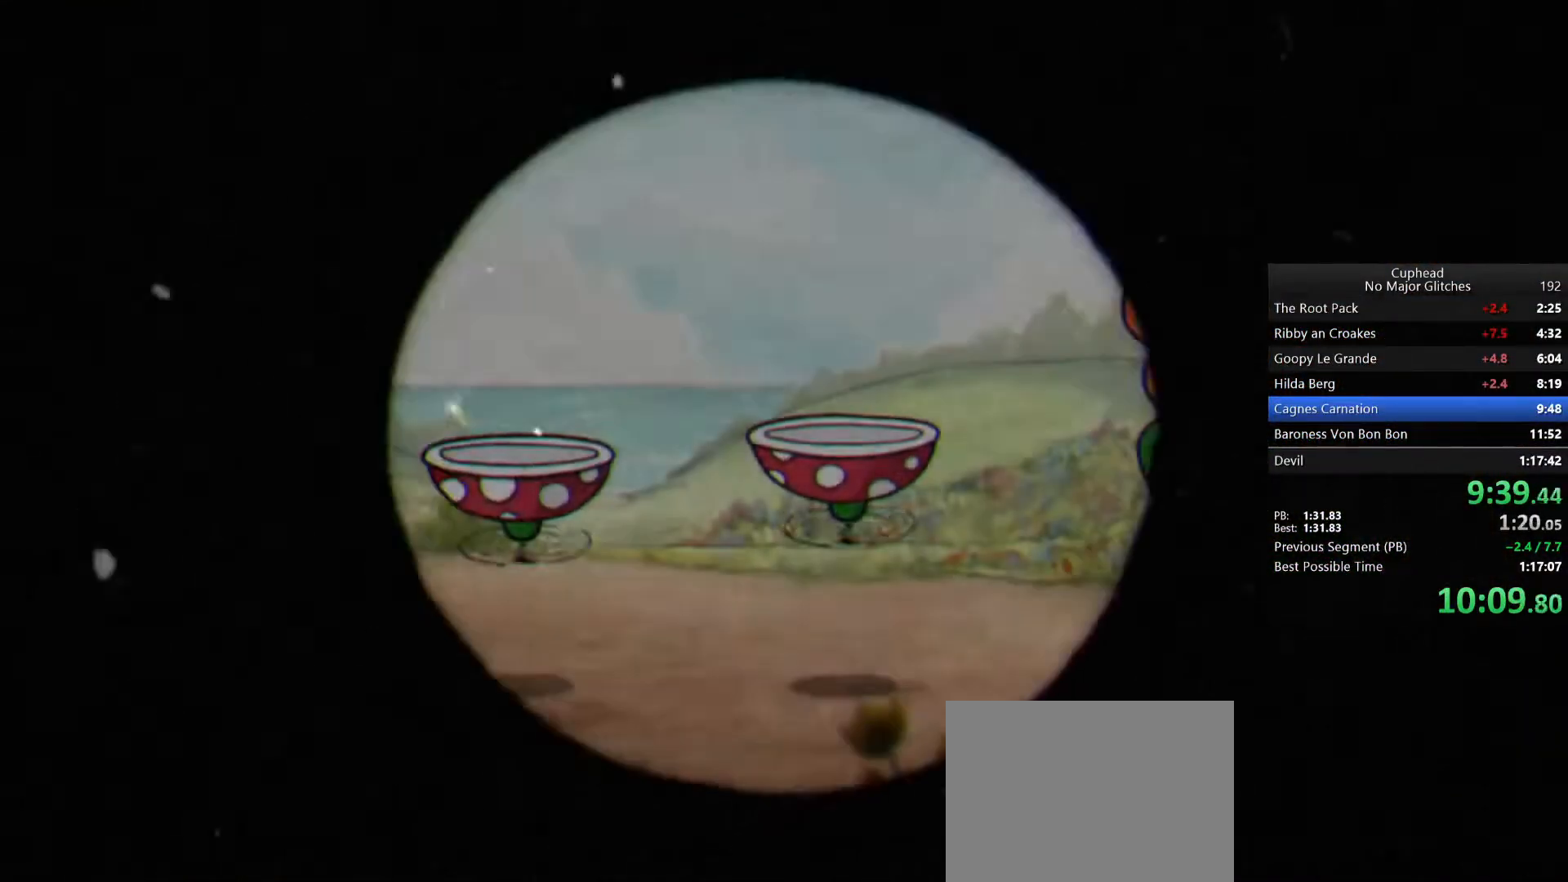
{"dt_ms": 500, "buttons": [], "left_stick": "right", "right_stick": "center", "button_events": [[100, "CROSS", "up"]]}
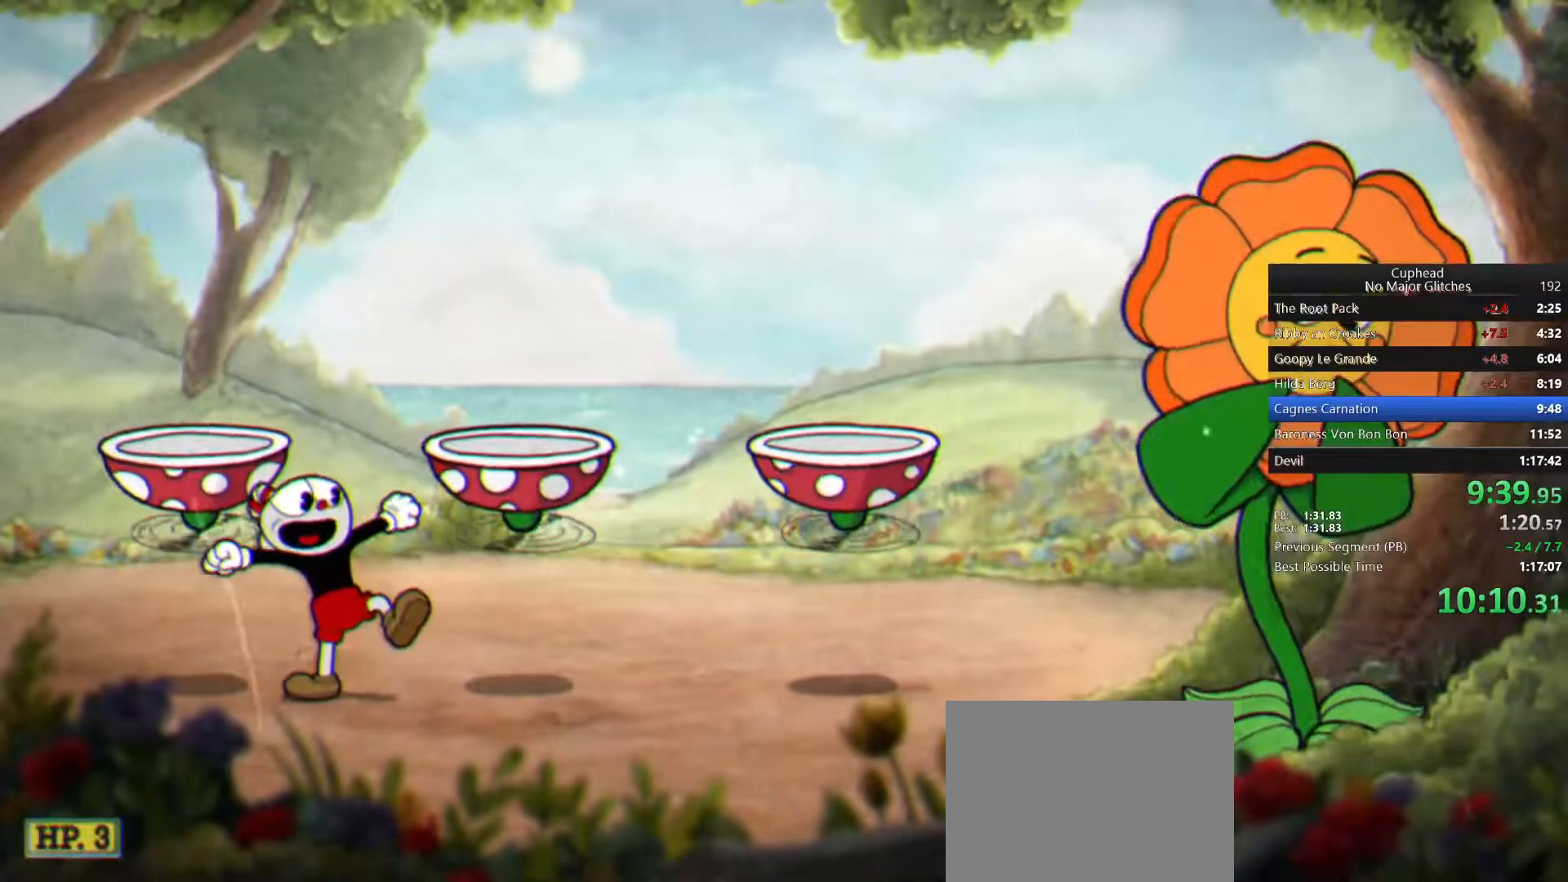
{"dt_ms": 500, "buttons": ["L1"], "left_stick": "right", "right_stick": "center", "button_events": [[83, "L1", "down"]]}
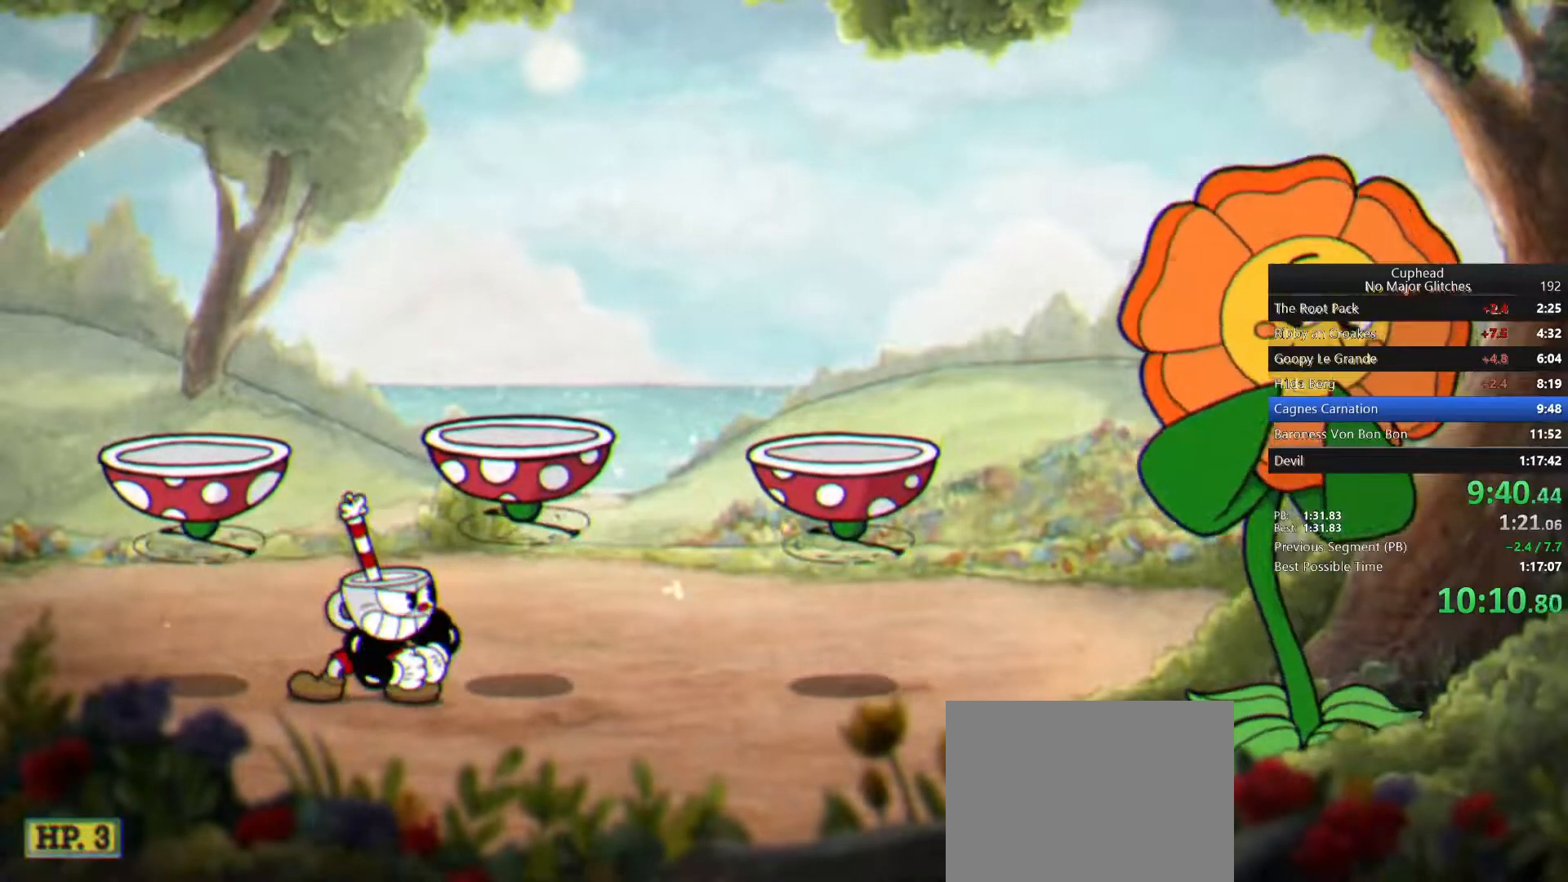
{"dt_ms": 500, "buttons": ["L1"], "left_stick": "up-right", "right_stick": "center", "button_events": []}
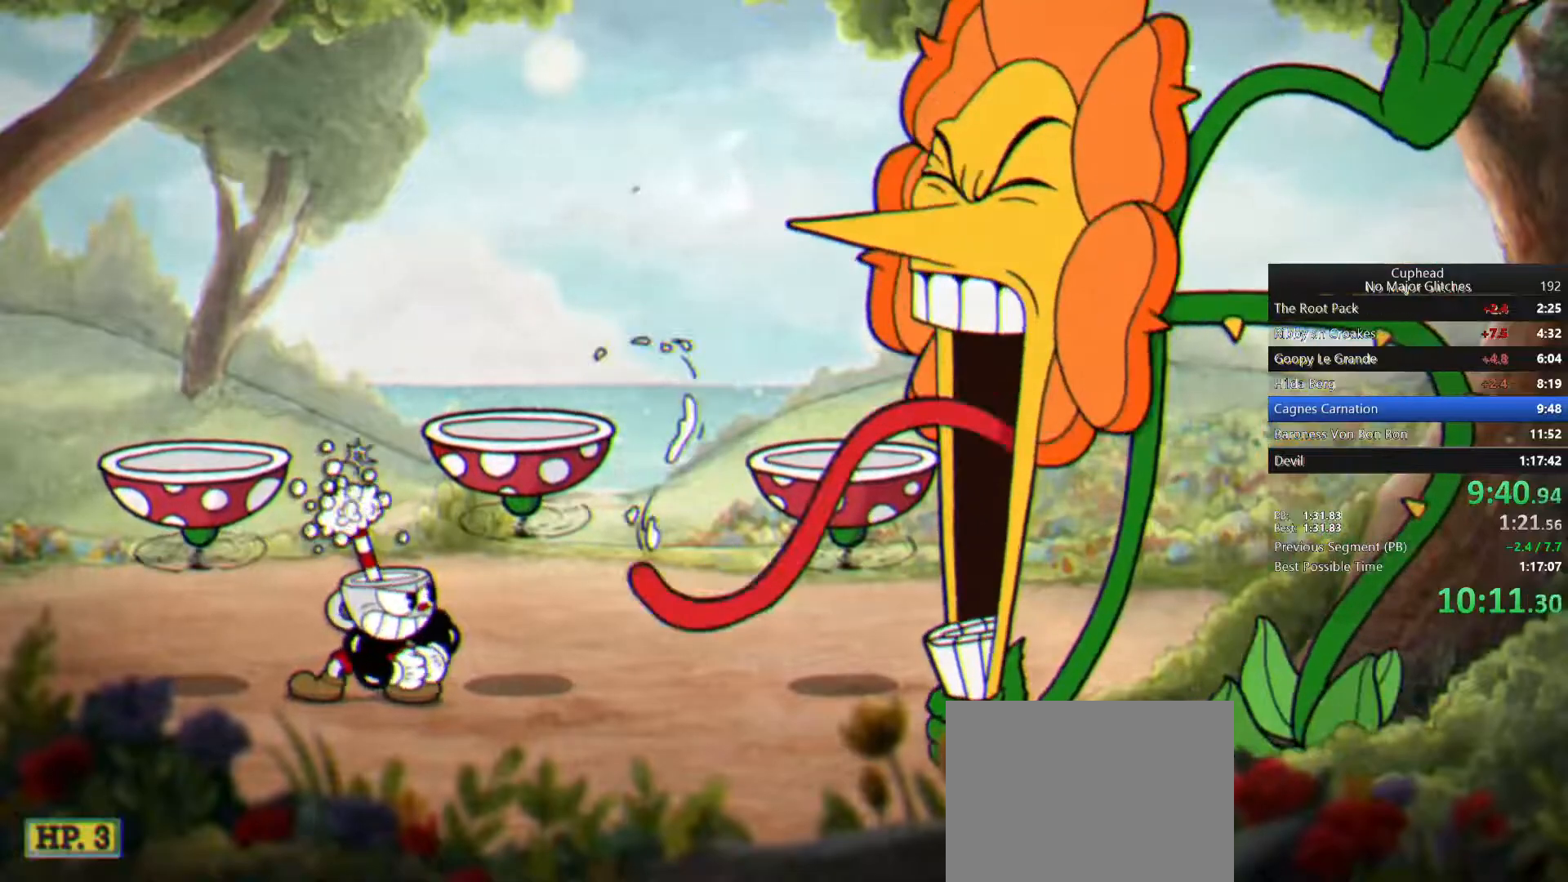
{"dt_ms": 500, "buttons": ["L1"], "left_stick": "up-right", "right_stick": "center", "button_events": []}